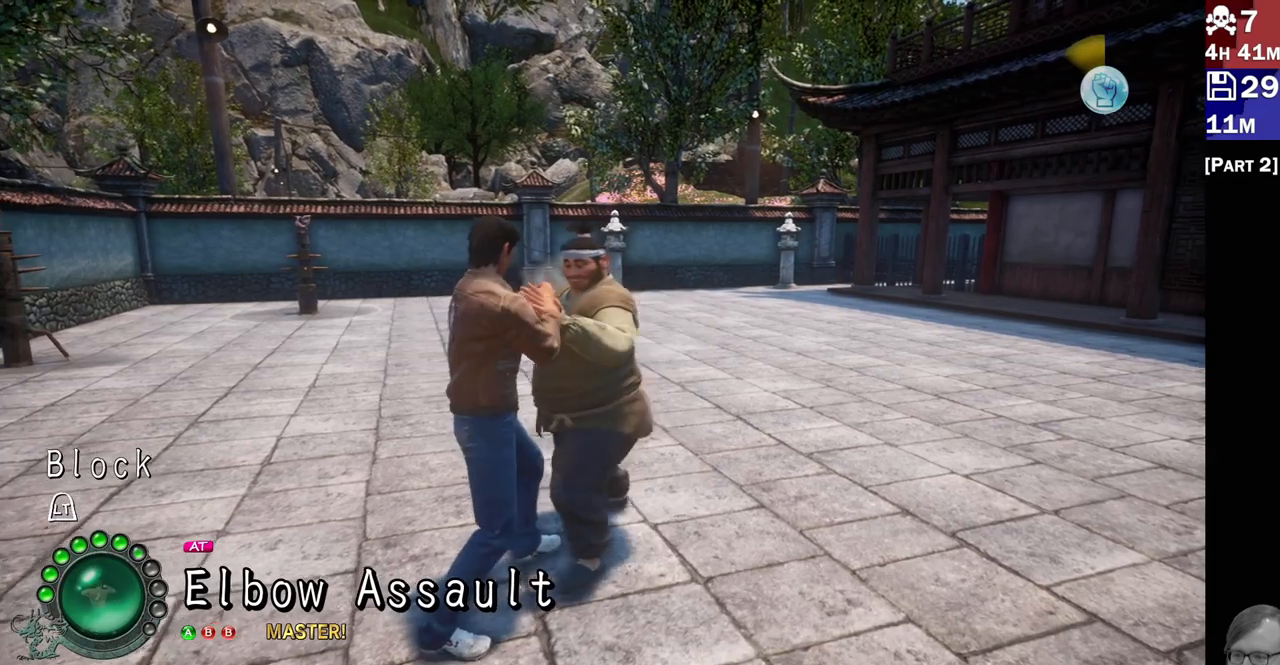
Gameplay with a controller (PlayStation layout); each line is a JSON object with the inputs held at the frame after it. "events" lists button and stick changes between this image and that frame as [ms after this image, input, new state], when the widget could be followed in between. Not read: L3 R3.
{"buttons": [], "left_stick": "center", "right_stick": "center", "events": [[133, "R1", "down"], [250, "R1", "up"]]}
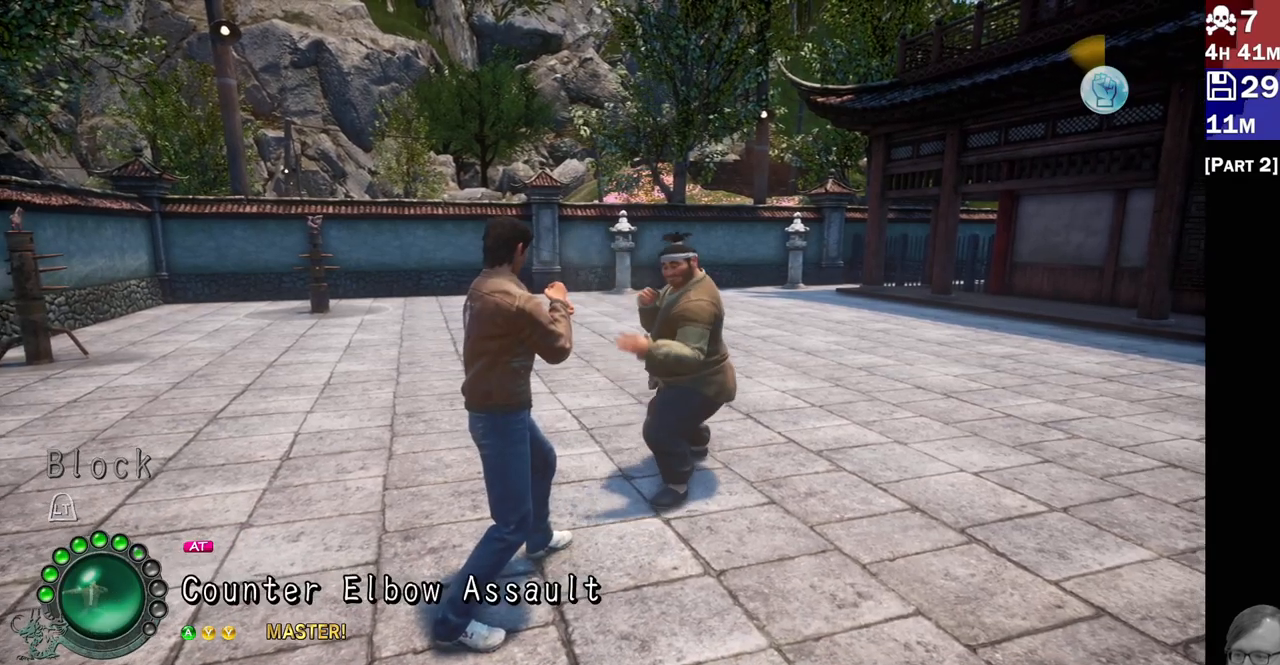
{"buttons": [], "left_stick": "center", "right_stick": "center", "events": [[67, "CROSS", "down"], [167, "CROSS", "up"]]}
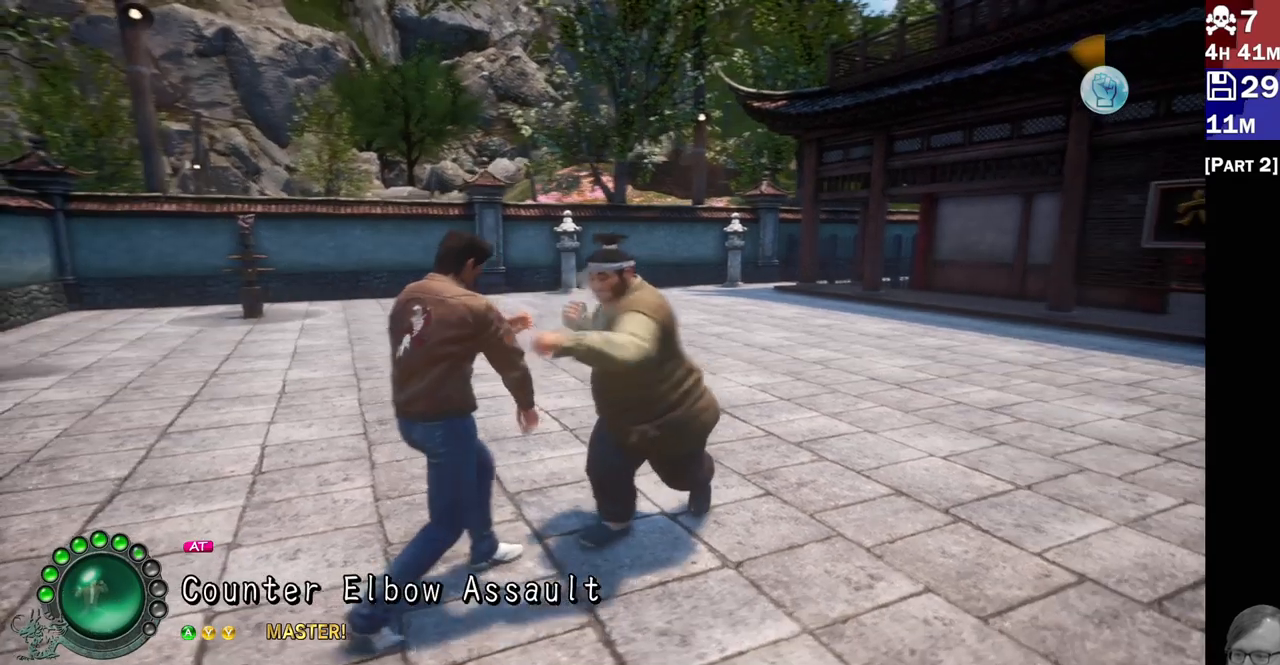
{"buttons": [], "left_stick": "center", "right_stick": "center", "events": []}
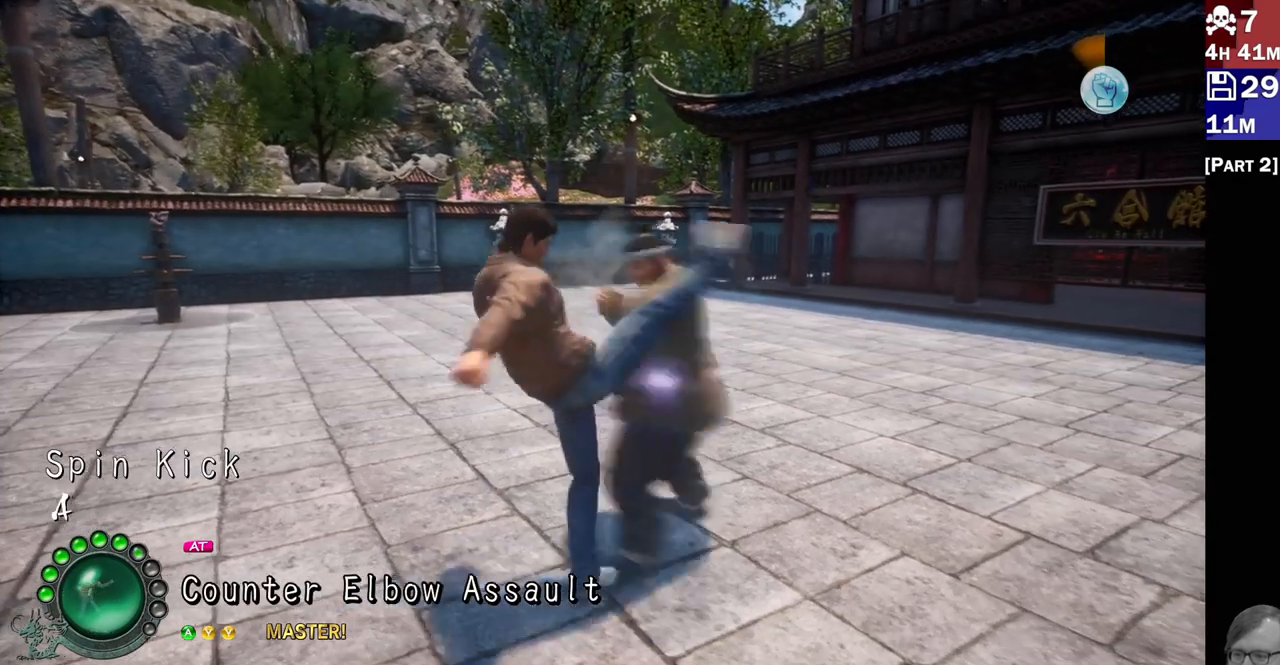
{"buttons": ["L1"], "left_stick": "center", "right_stick": "center", "events": [[367, "L1", "down"]]}
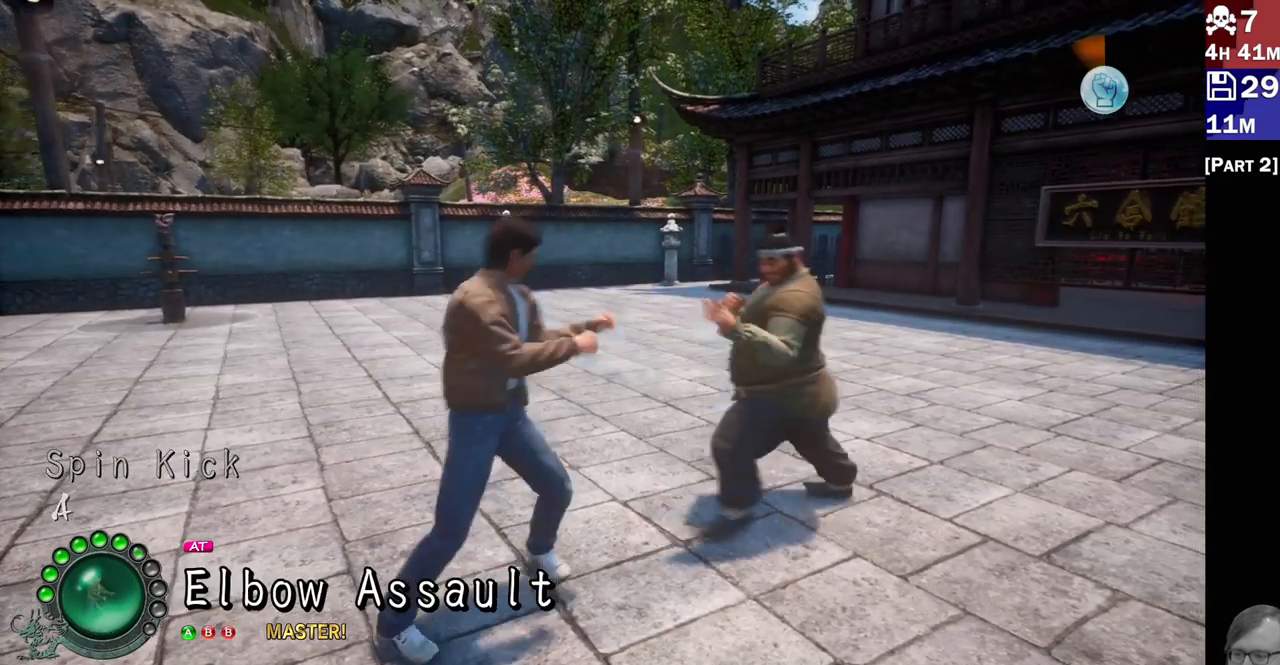
{"buttons": [], "left_stick": "center", "right_stick": "center", "events": [[17, "L1", "up"]]}
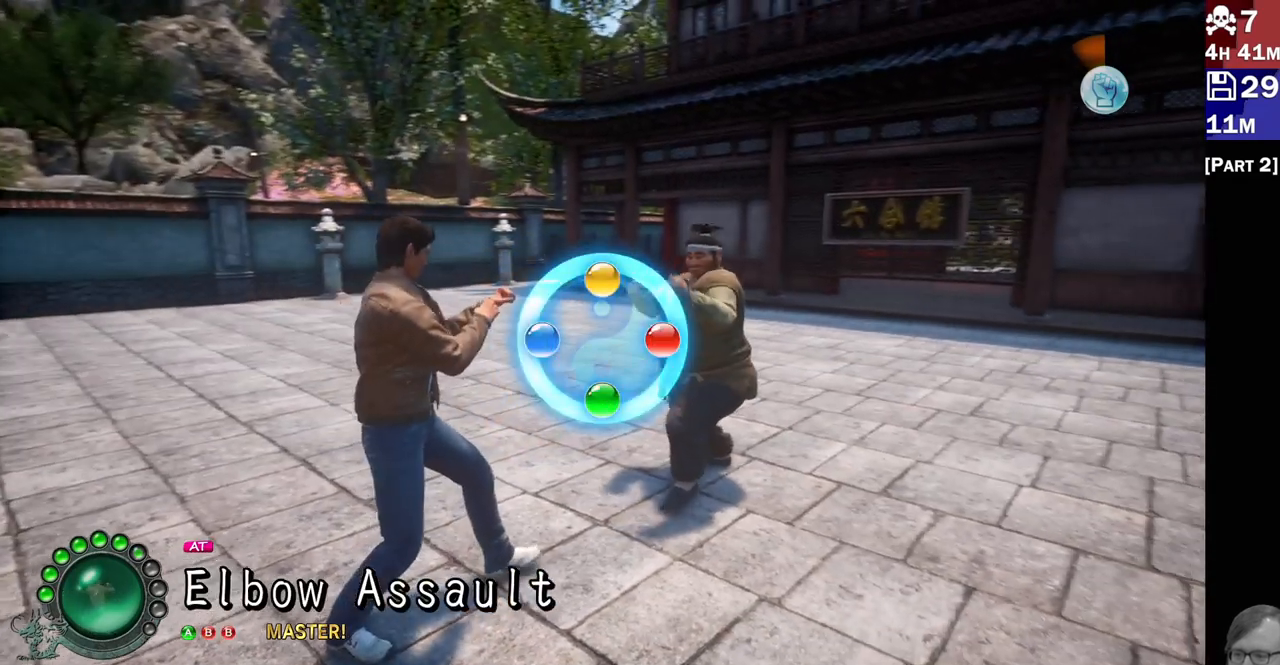
{"buttons": [], "left_stick": "center", "right_stick": "center", "events": [[33, "R2", "down"], [200, "R2", "up"]]}
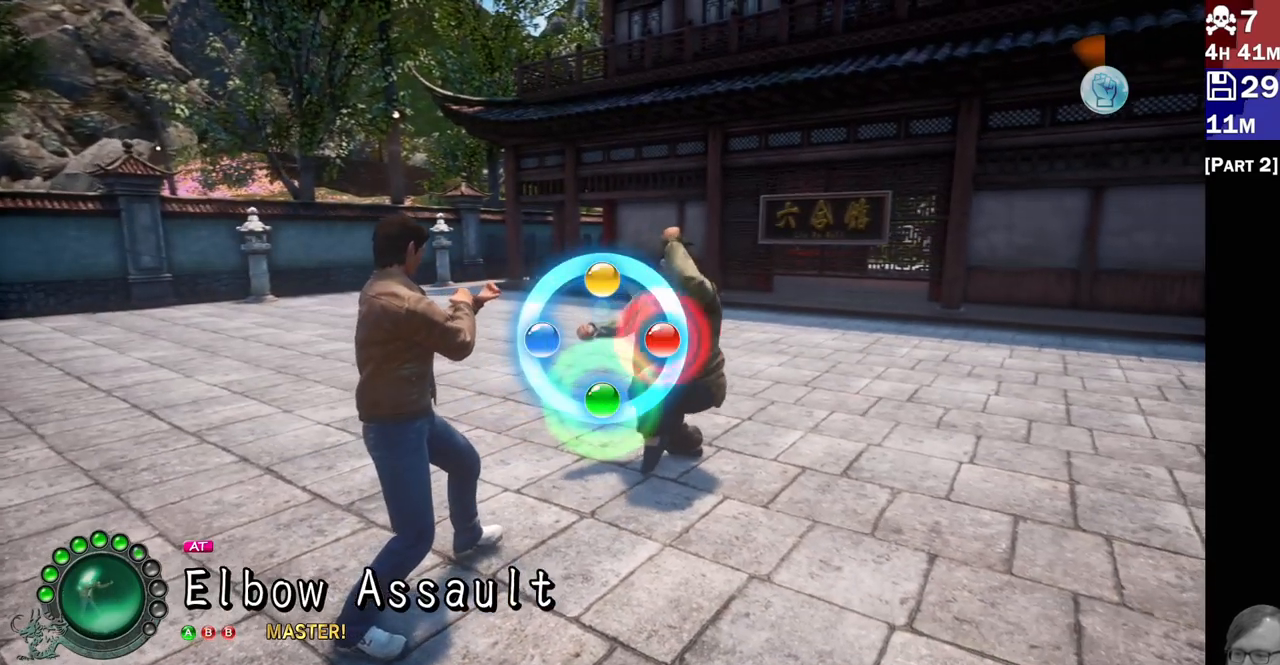
{"buttons": [], "left_stick": "center", "right_stick": "center", "events": []}
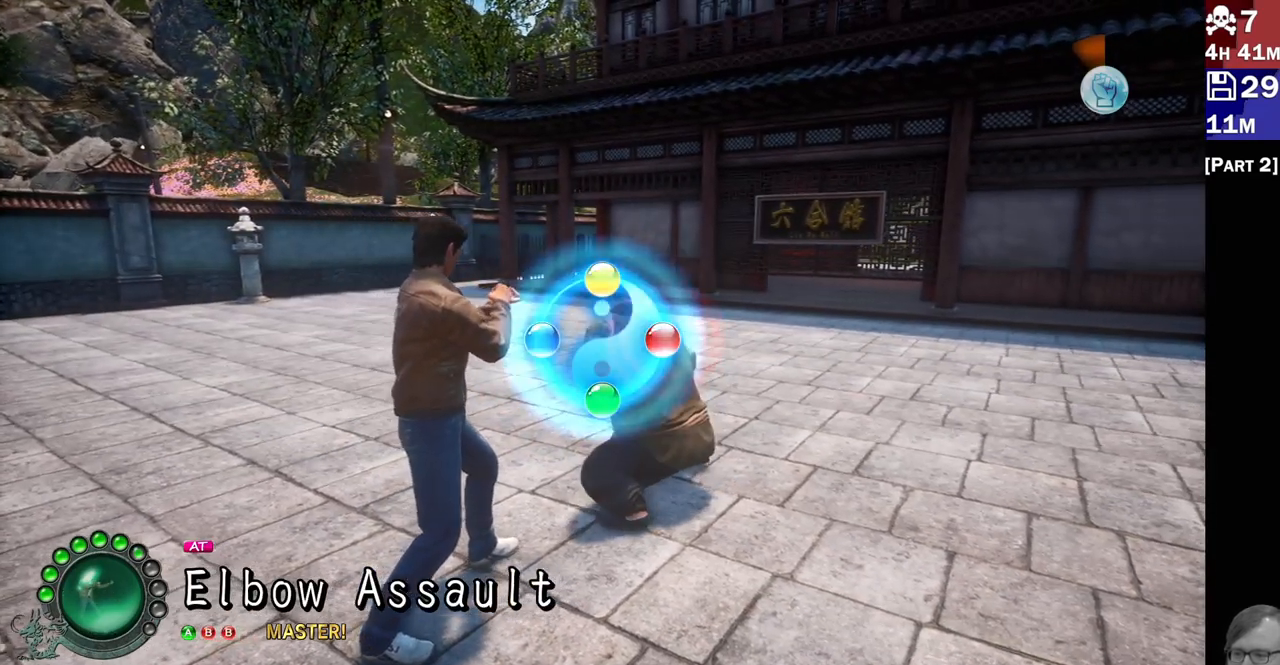
{"buttons": [], "left_stick": "center", "right_stick": "center", "events": [[133, "CROSS", "down"], [217, "CROSS", "up"]]}
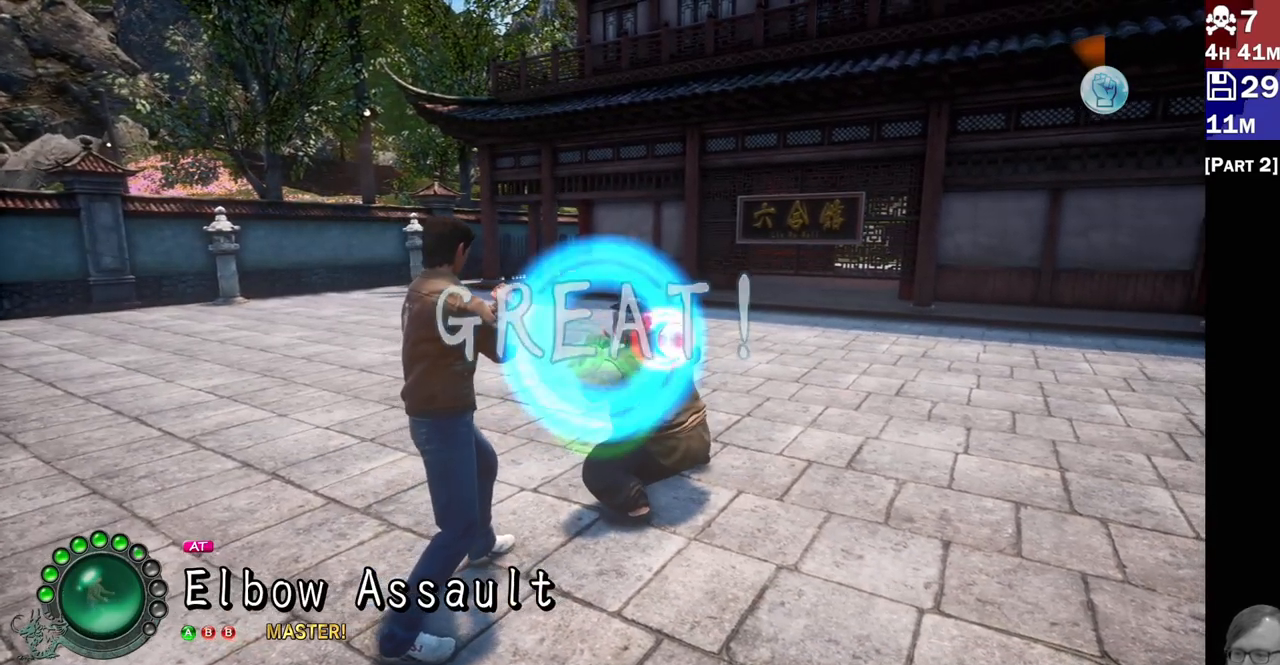
{"buttons": [], "left_stick": "center", "right_stick": "center", "events": []}
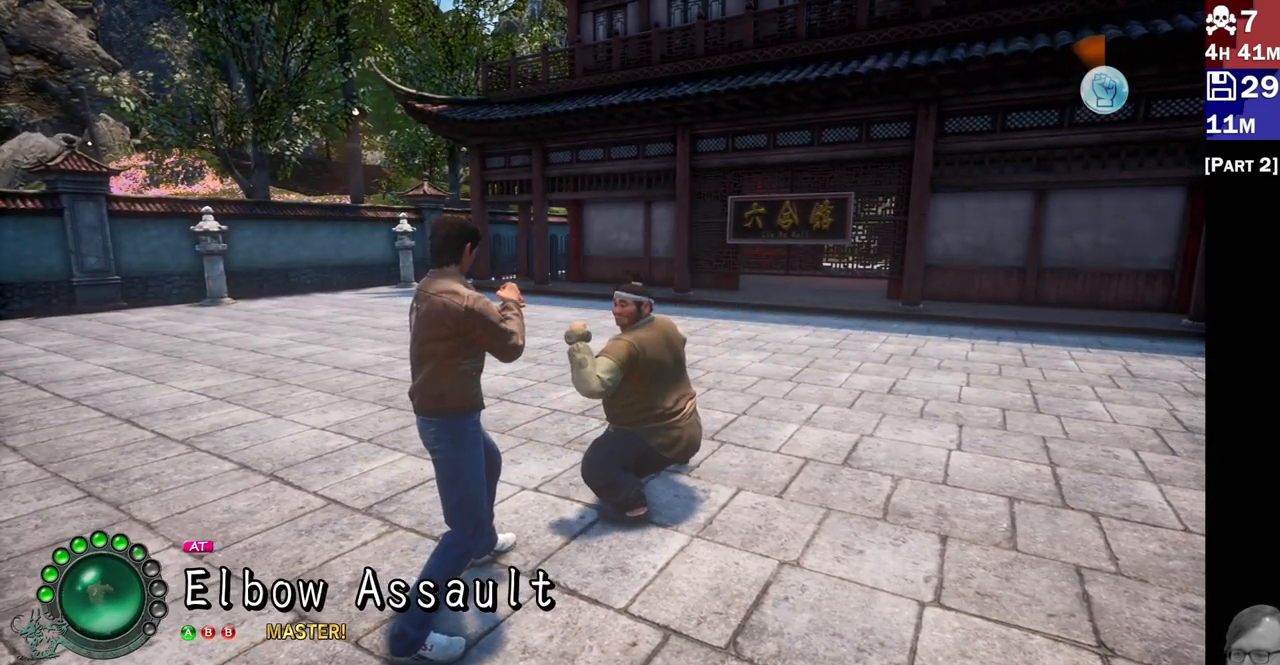
{"buttons": [], "left_stick": "center", "right_stick": "center", "events": []}
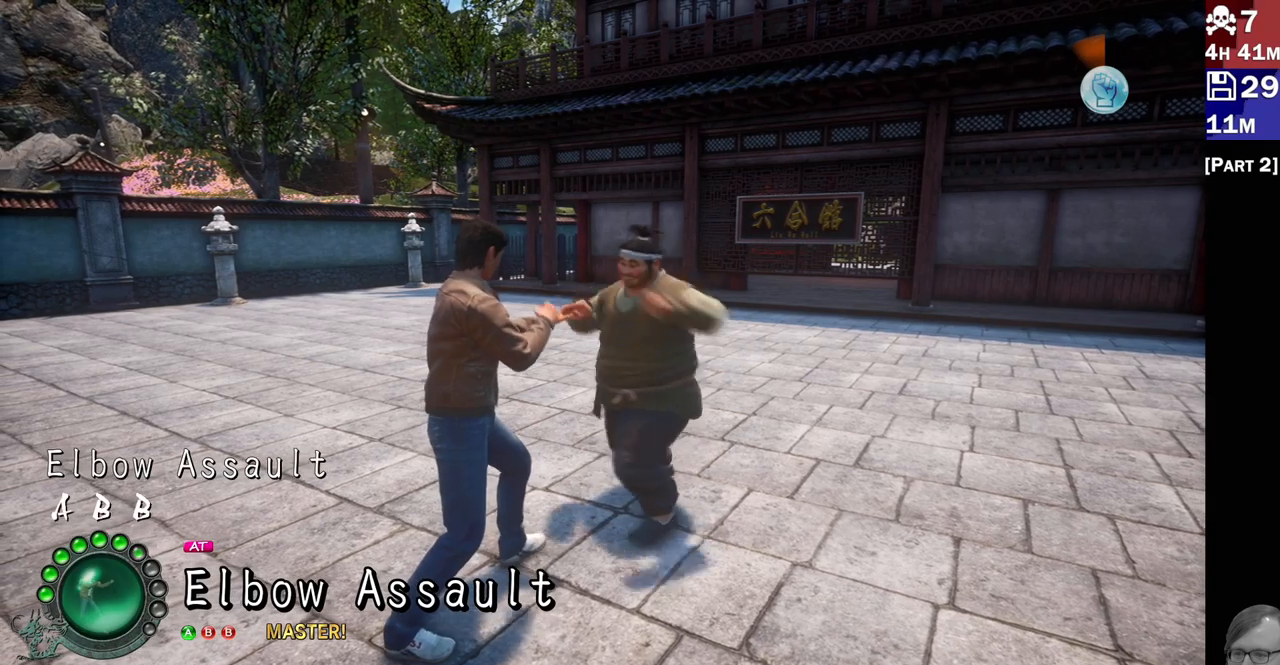
{"buttons": [], "left_stick": "center", "right_stick": "center", "events": []}
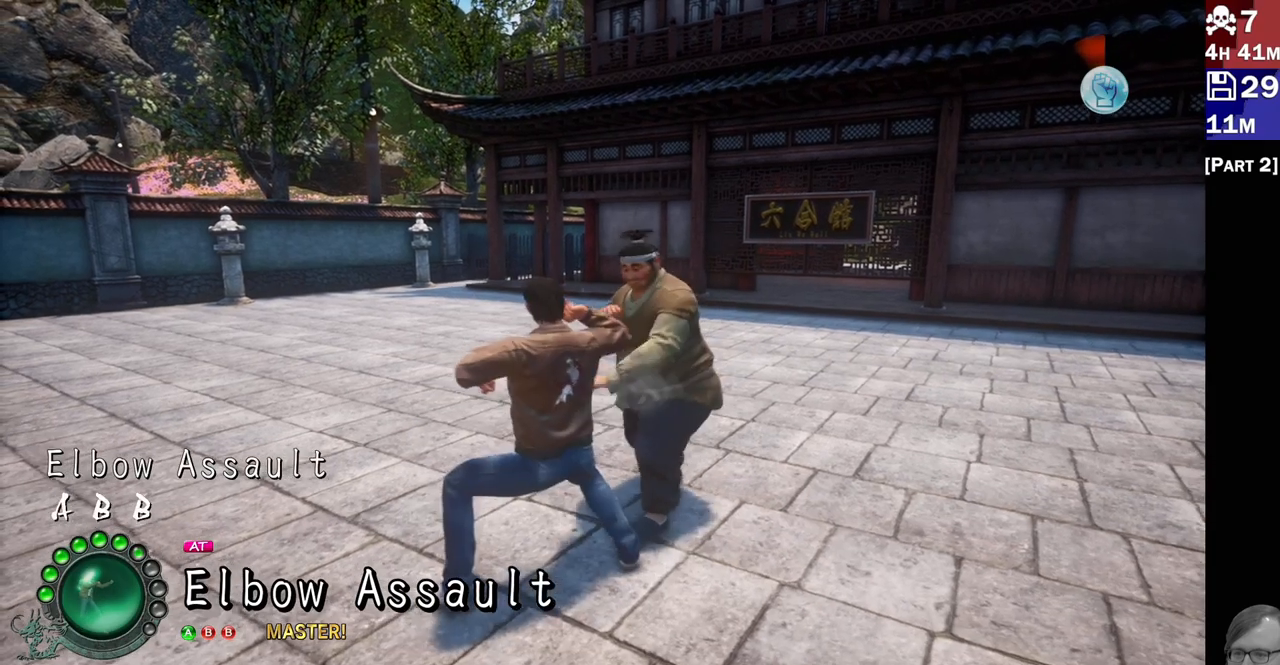
{"buttons": [], "left_stick": "center", "right_stick": "center", "events": []}
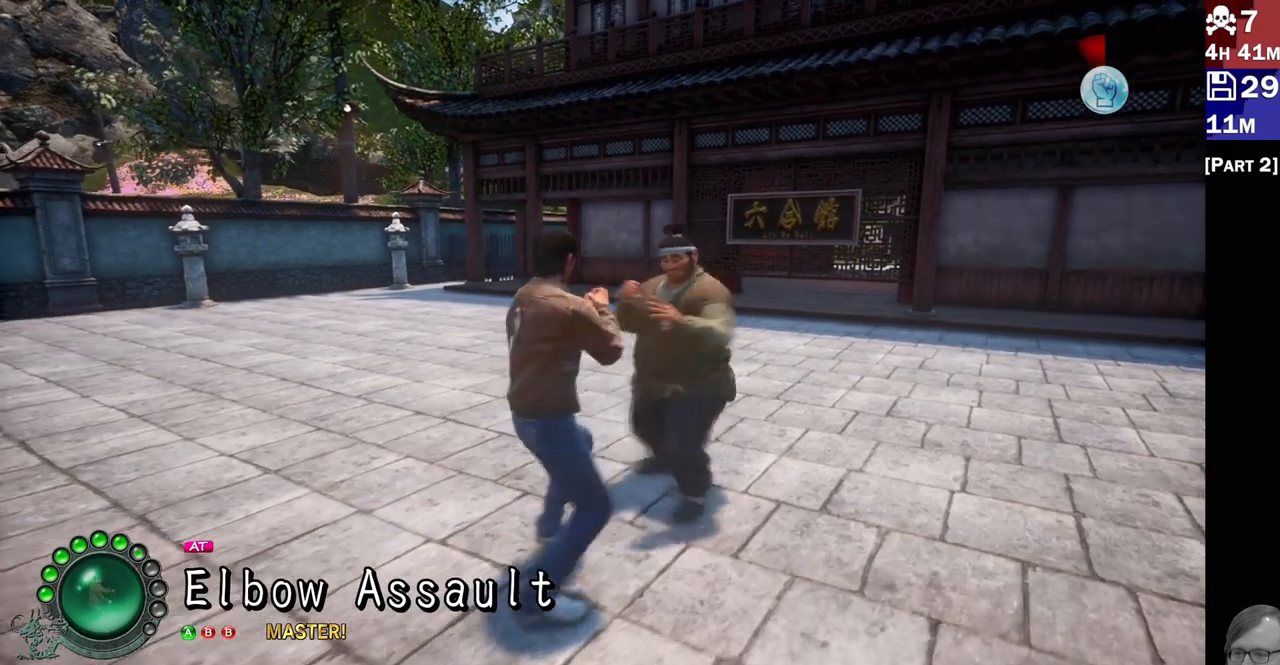
{"buttons": ["R2"], "left_stick": "center", "right_stick": "center", "events": [[50, "R2", "down"], [200, "R2", "up"], [267, "R2", "down"], [400, "R2", "up"], [450, "R2", "down"]]}
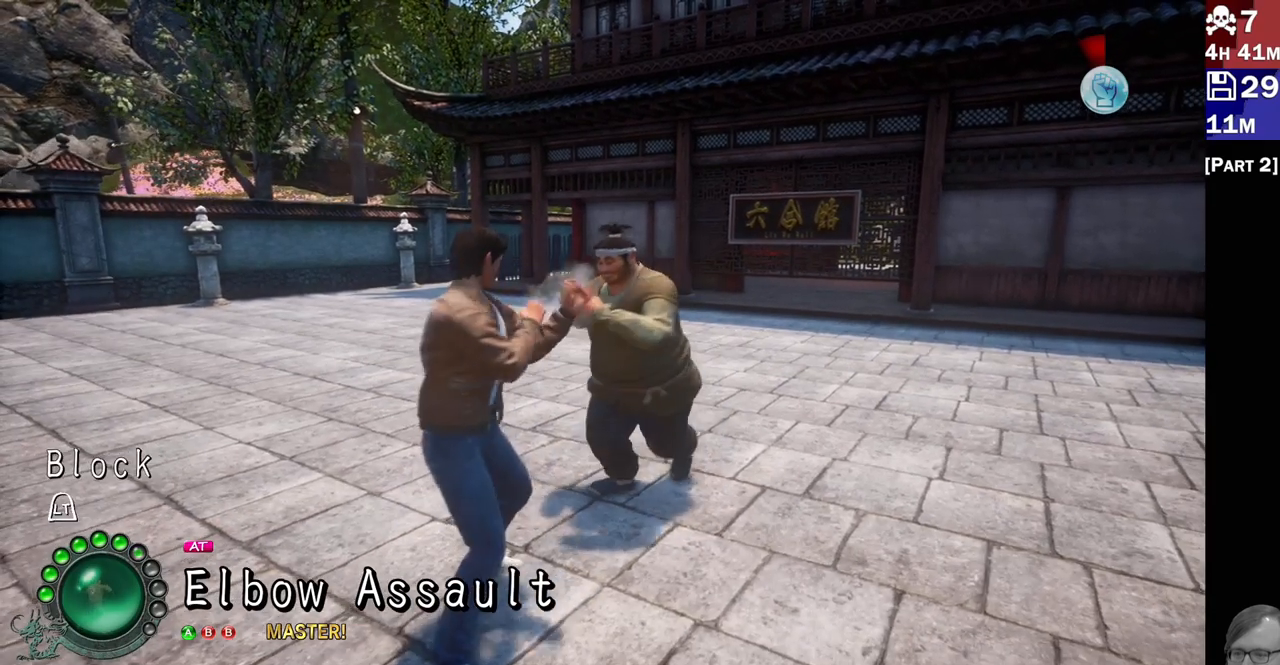
{"buttons": [], "left_stick": "center", "right_stick": "center", "events": [[100, "R2", "up"]]}
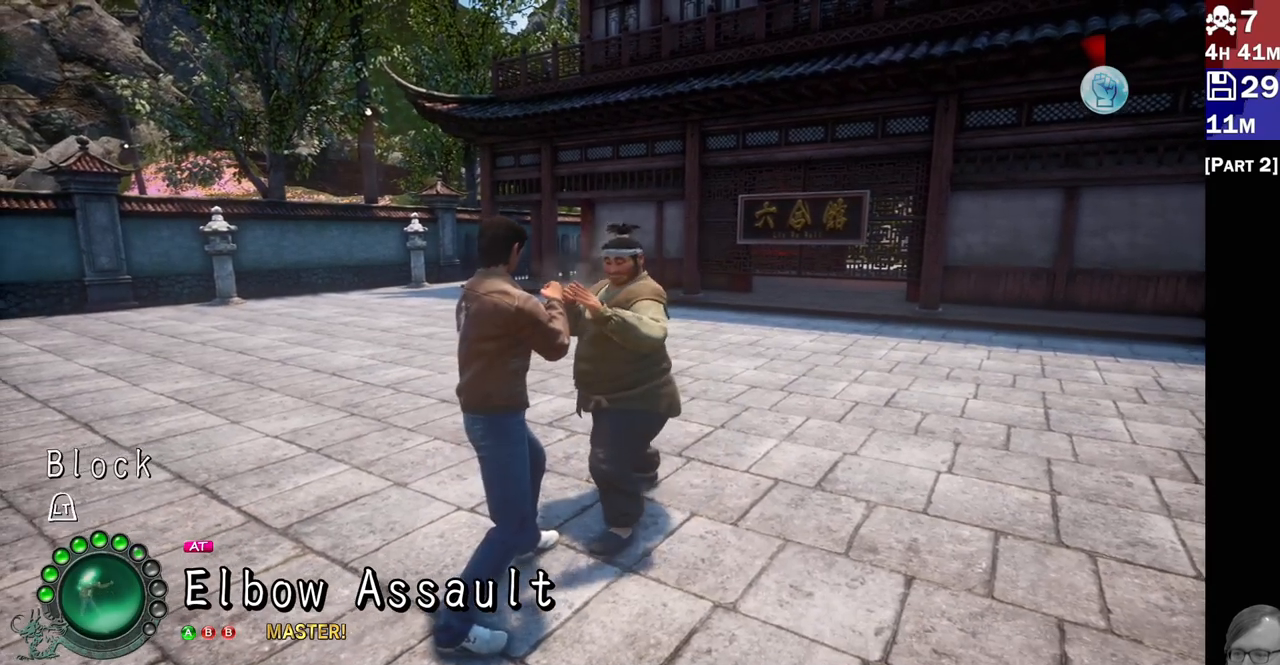
{"buttons": ["L2"], "left_stick": "center", "right_stick": "center", "events": [[200, "R2", "down"], [383, "L2", "down"], [417, "R2", "up"]]}
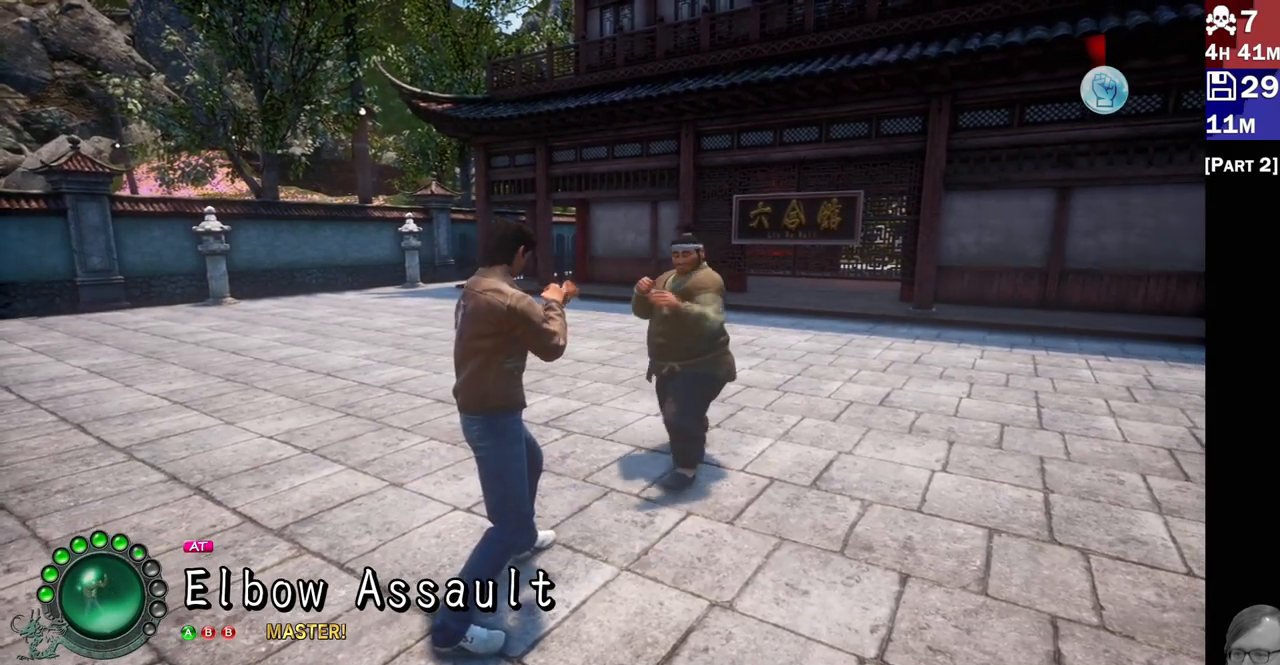
{"buttons": ["L2"], "left_stick": "center", "right_stick": "center", "events": [[200, "L2", "up"], [433, "L2", "down"]]}
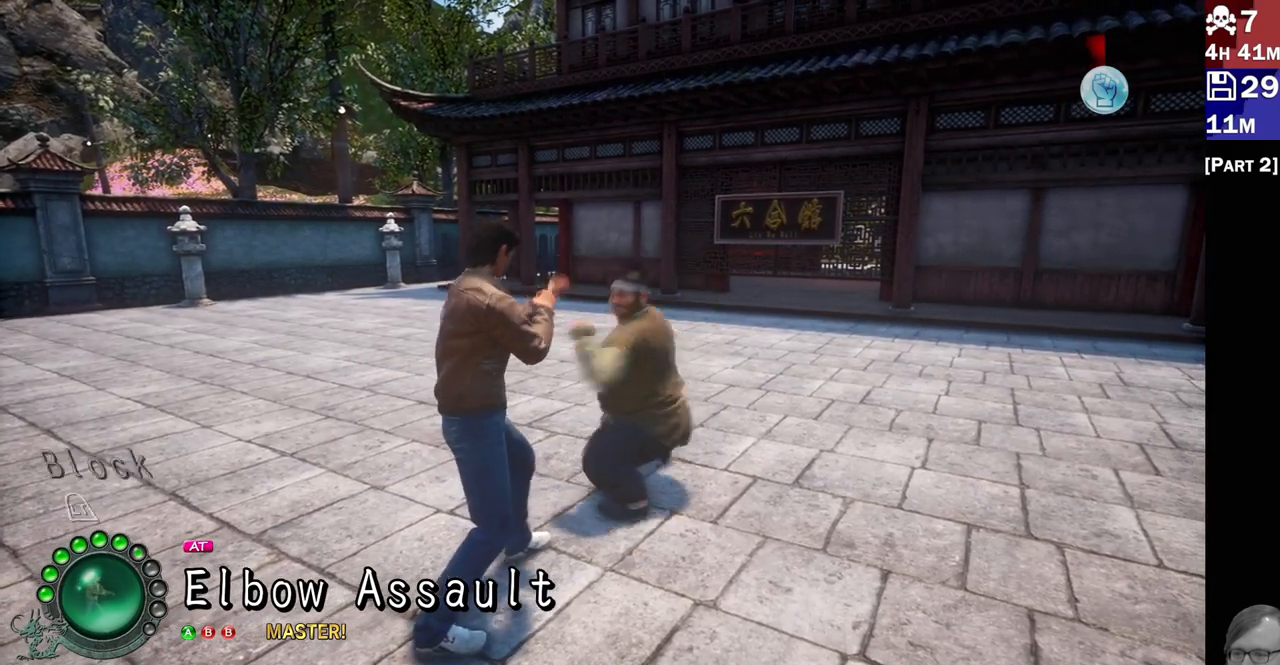
{"buttons": ["L2"], "left_stick": "center", "right_stick": "center", "events": [[283, "L2", "up"], [417, "L2", "down"]]}
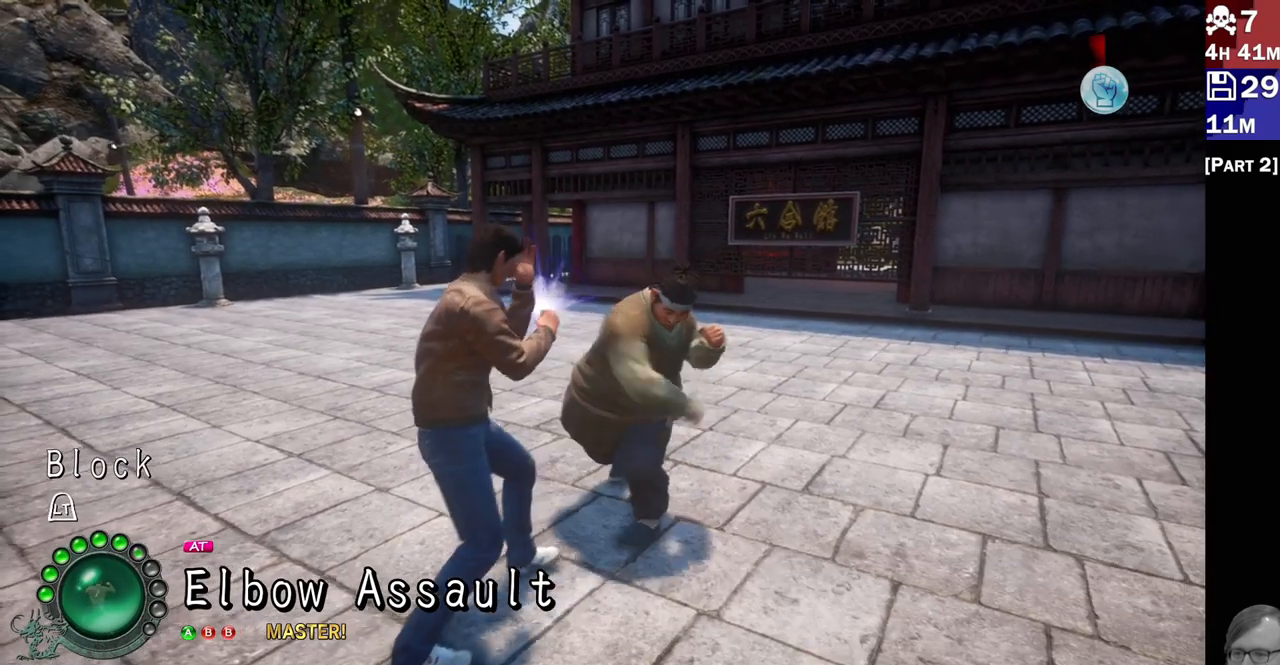
{"buttons": ["CROSS"], "left_stick": "center", "right_stick": "center", "events": [[267, "L2", "up"], [500, "CROSS", "down"]]}
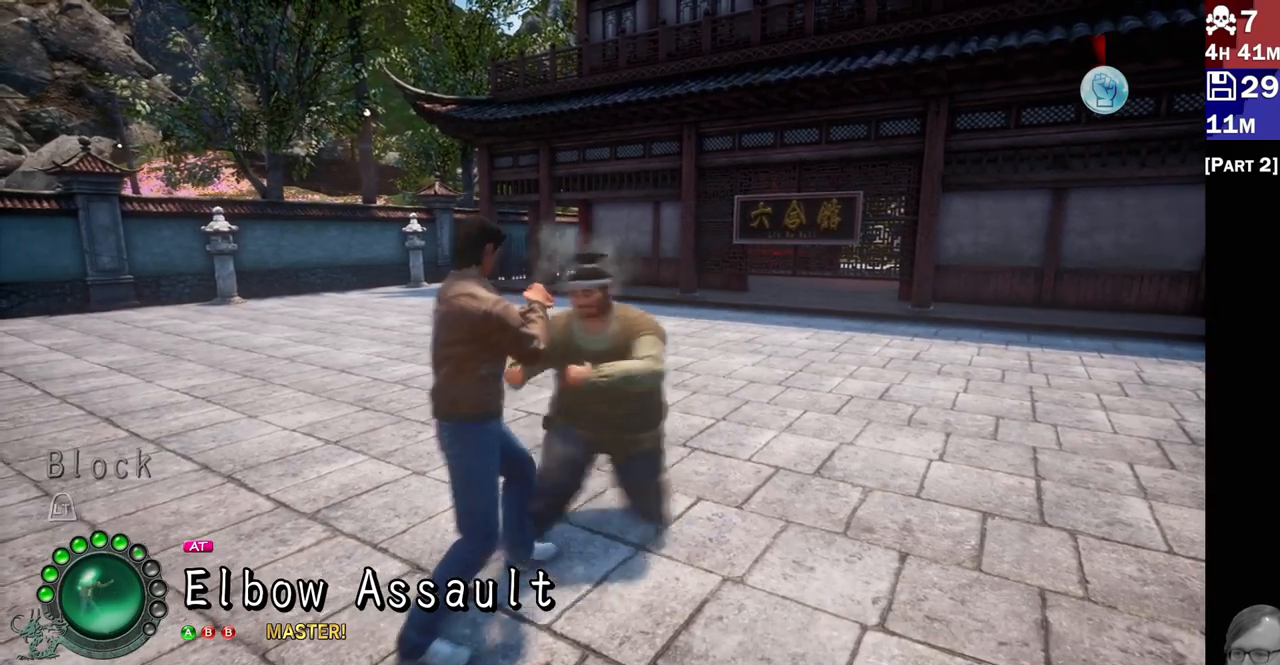
{"buttons": [], "left_stick": "center", "right_stick": "center", "events": [[83, "CROSS", "up"], [200, "CROSS", "down"], [267, "CROSS", "up"], [383, "CIRCLE", "down"], [467, "CIRCLE", "up"]]}
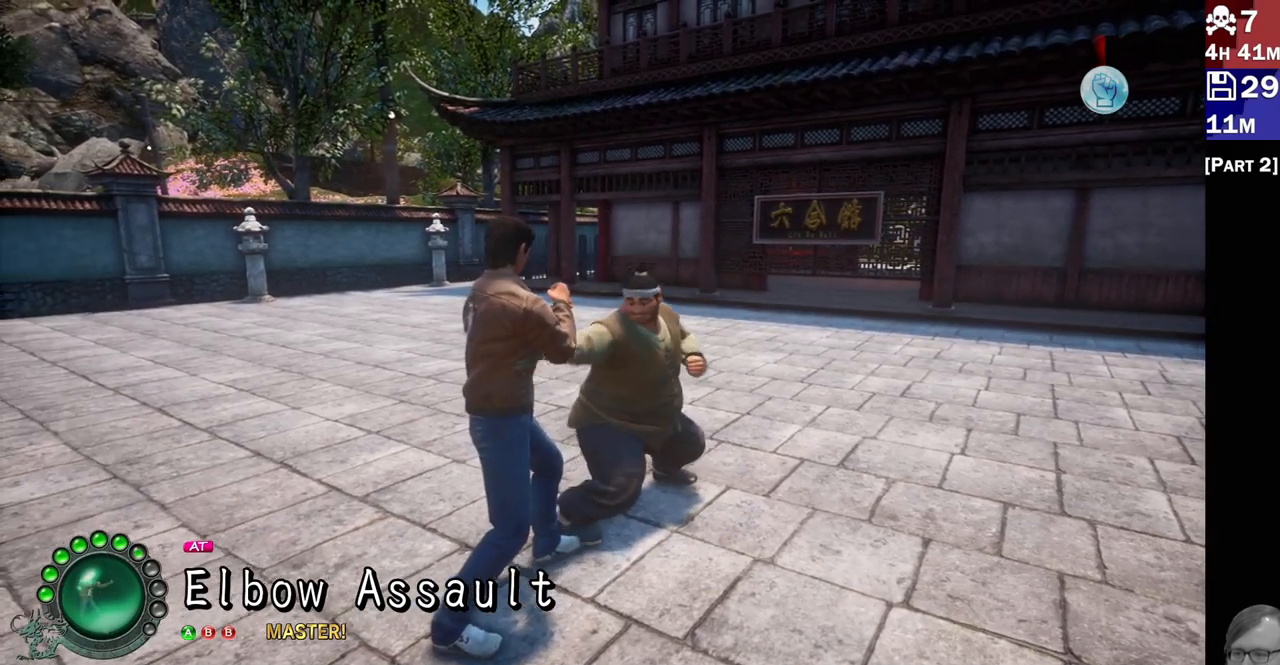
{"buttons": [], "left_stick": "center", "right_stick": "center", "events": []}
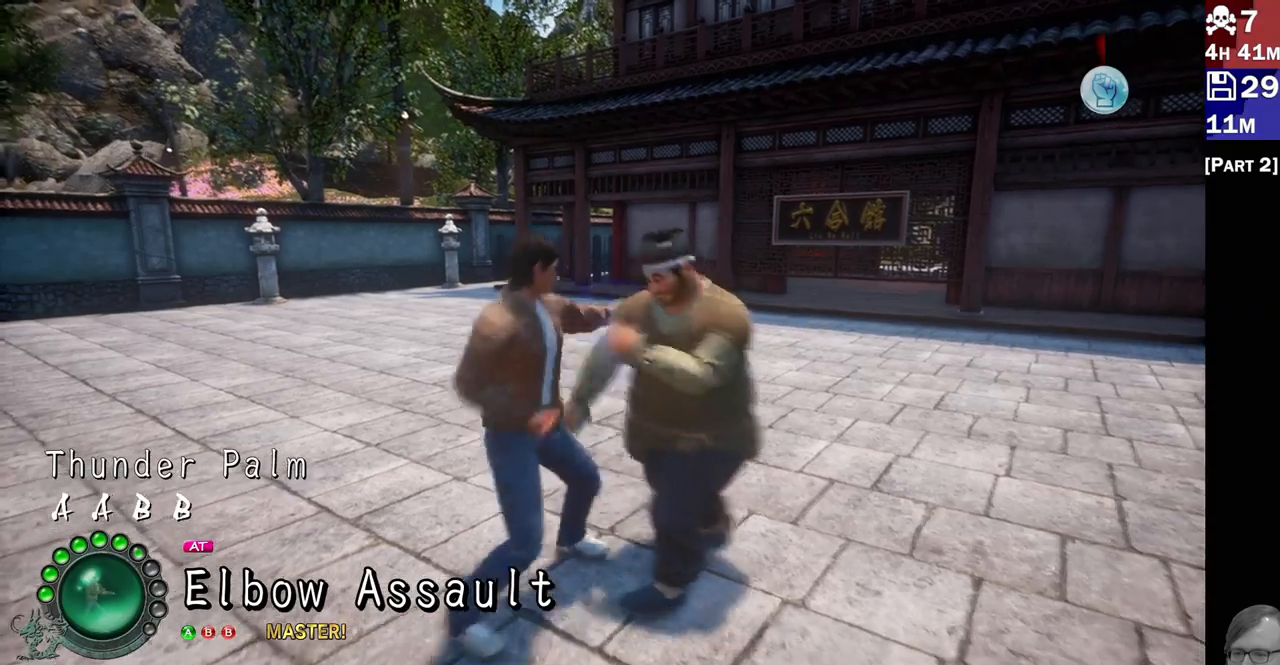
{"buttons": [], "left_stick": "center", "right_stick": "center", "events": [[167, "CROSS", "down"], [267, "CROSS", "up"]]}
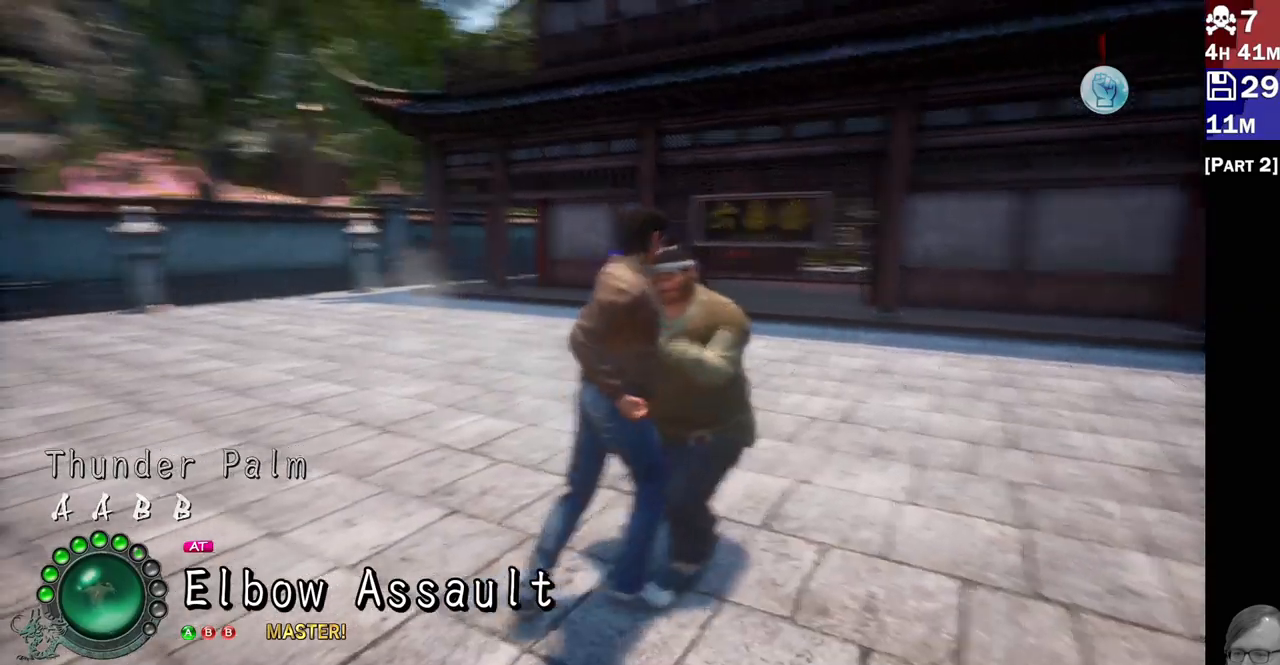
{"buttons": [], "left_stick": "center", "right_stick": "center", "events": [[33, "SQUARE", "down"], [183, "SQUARE", "up"], [367, "TRIANGLE", "down"], [483, "TRIANGLE", "up"]]}
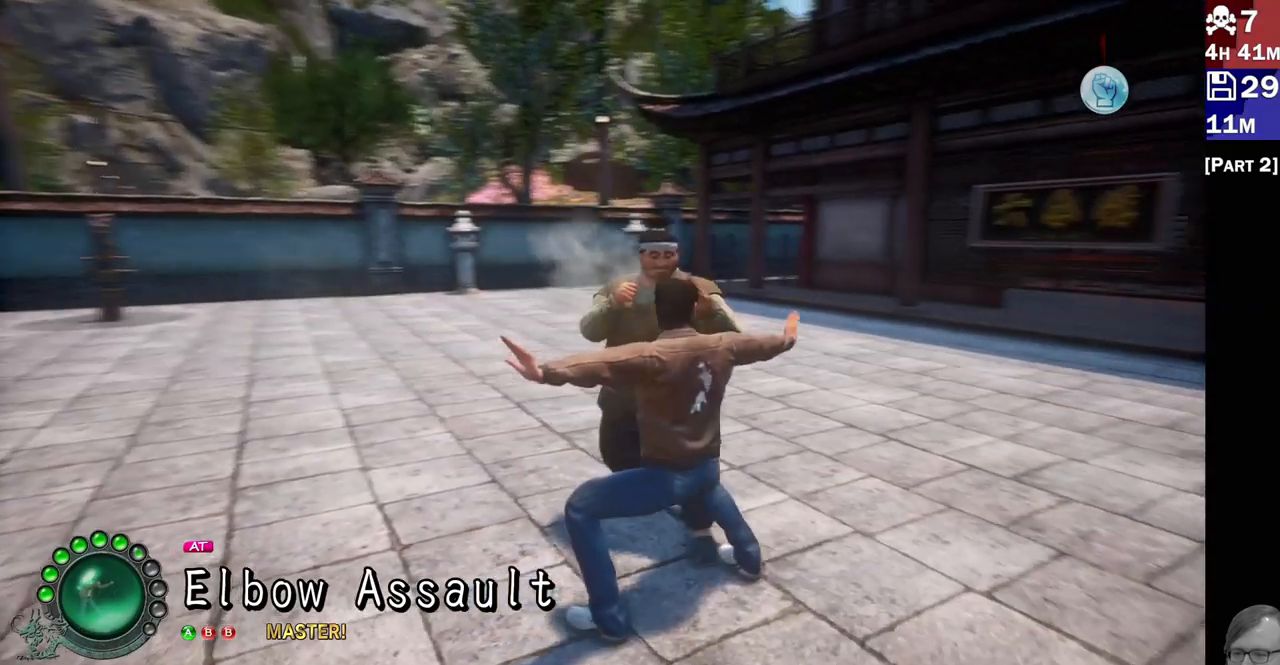
{"buttons": [], "left_stick": "center", "right_stick": "center", "events": []}
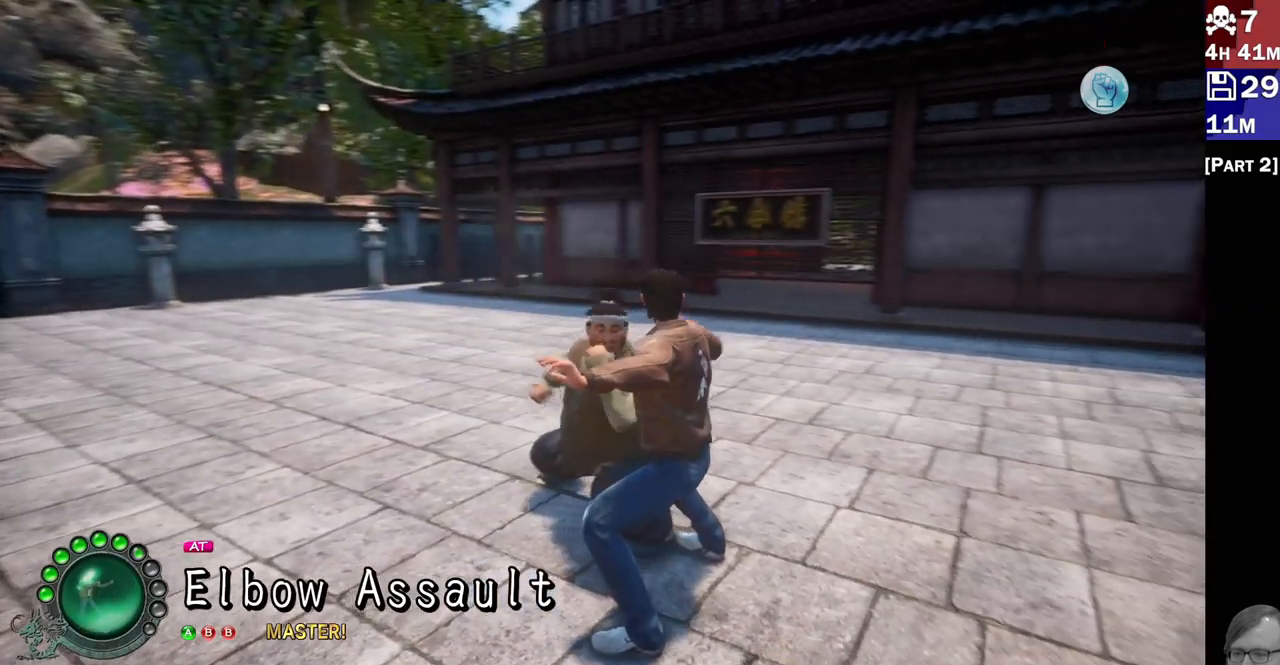
{"buttons": ["CROSS"], "left_stick": "center", "right_stick": "center", "events": [[333, "CROSS", "down"], [400, "CROSS", "up"], [500, "CROSS", "down"]]}
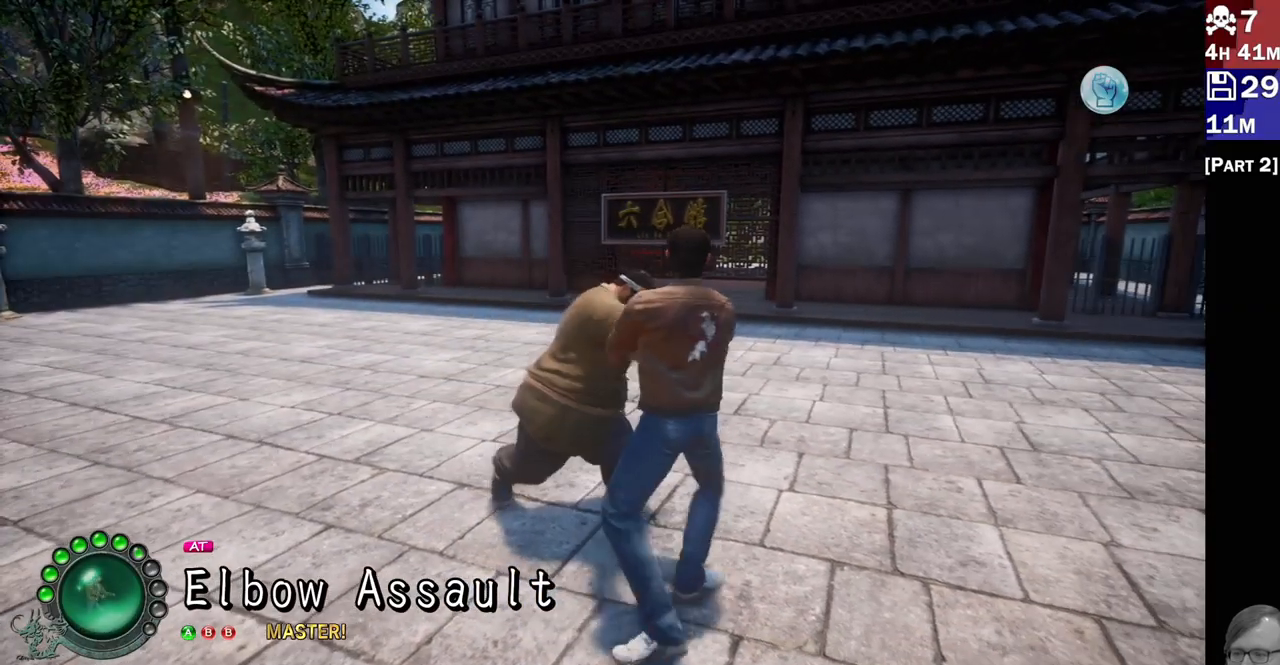
{"buttons": [], "left_stick": "center", "right_stick": "center", "events": [[83, "CROSS", "up"]]}
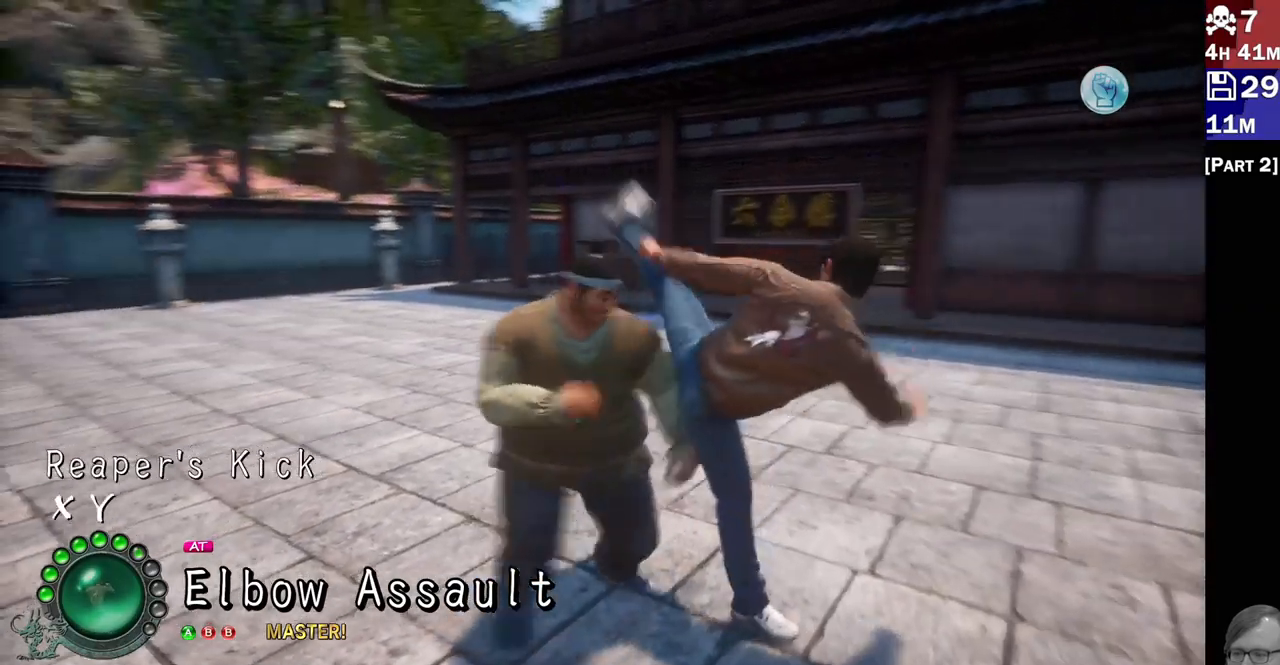
{"buttons": [], "left_stick": "center", "right_stick": "center", "events": [[183, "CROSS", "down"], [300, "CROSS", "up"]]}
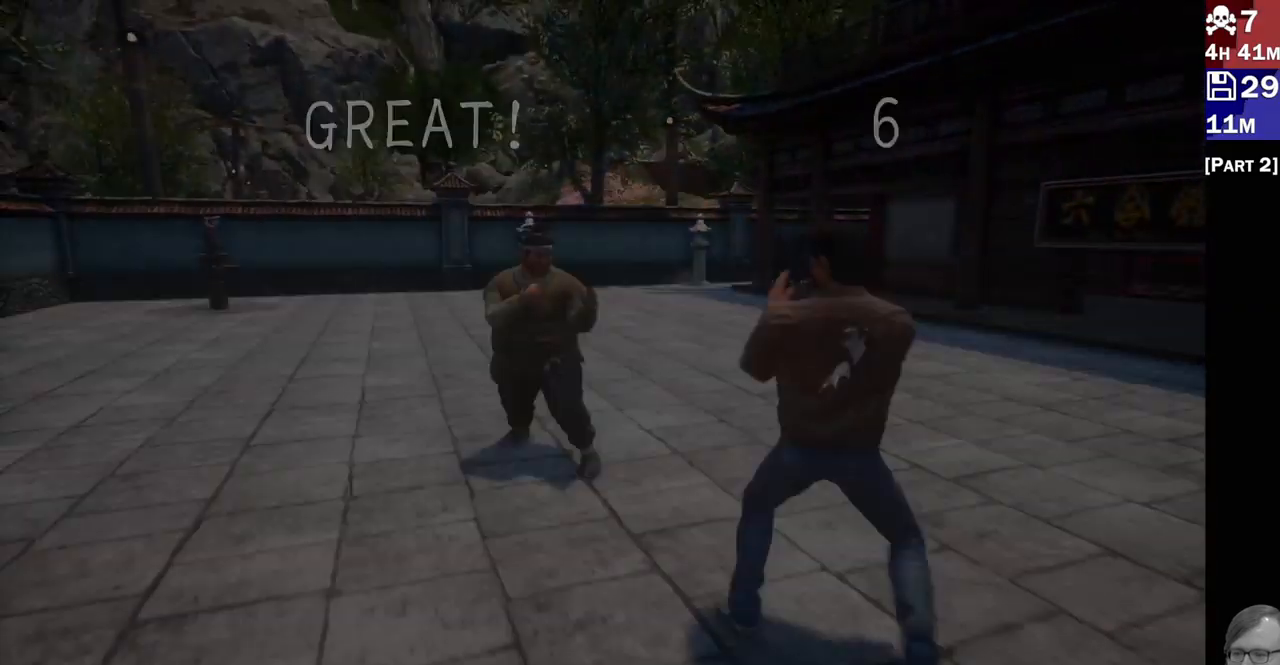
{"buttons": [], "left_stick": "center", "right_stick": "center", "events": []}
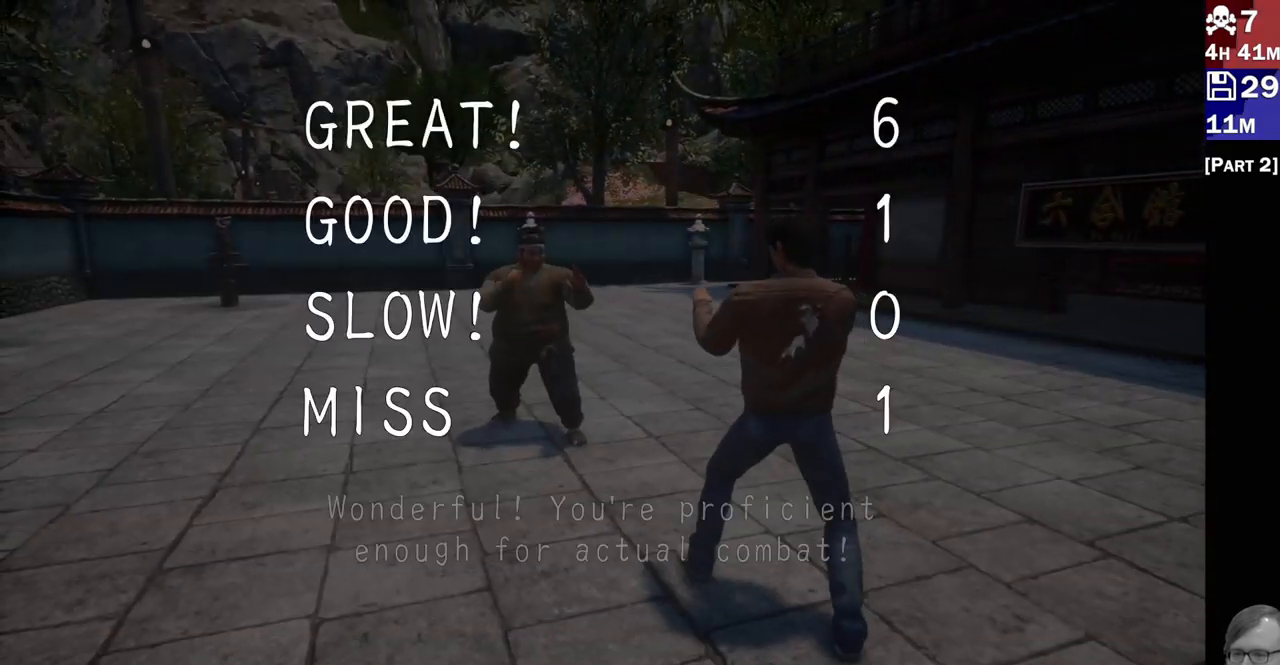
{"buttons": [], "left_stick": "center", "right_stick": "center", "events": []}